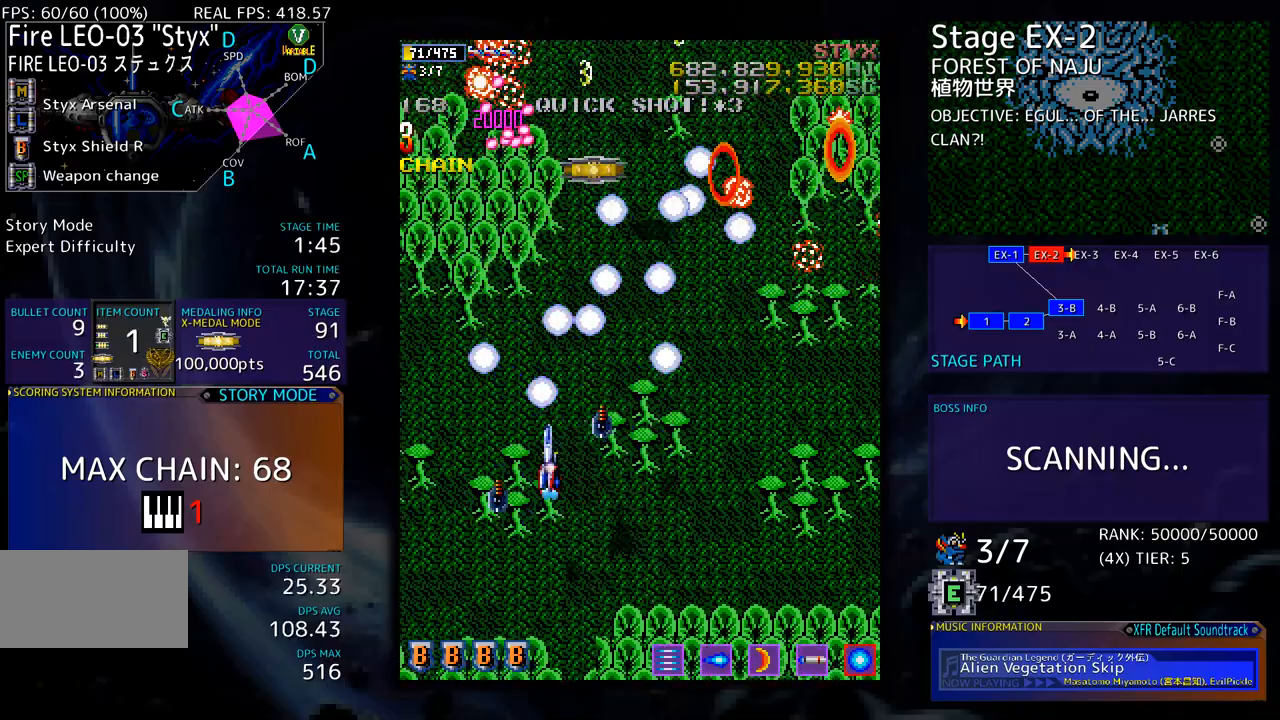
Gameplay with a controller; each line is a JSON object with the inputs held at the frame after it. "events" lists button and stick changes between this image and that frame as [ms after this image, input, new state], when the widget could be followed in between. Not read: L3 R3 other_buttons.
{"buttons": ["DPAD_DOWN", "DPAD_RIGHT"], "events": [[17, "DPAD_LEFT", "up"], [34, "DPAD_RIGHT", "down"], [34, "DPAD_UP", "up"], [234, "DPAD_RIGHT", "up"], [468, "DPAD_DOWN", "down"], [468, "DPAD_RIGHT", "down"]]}
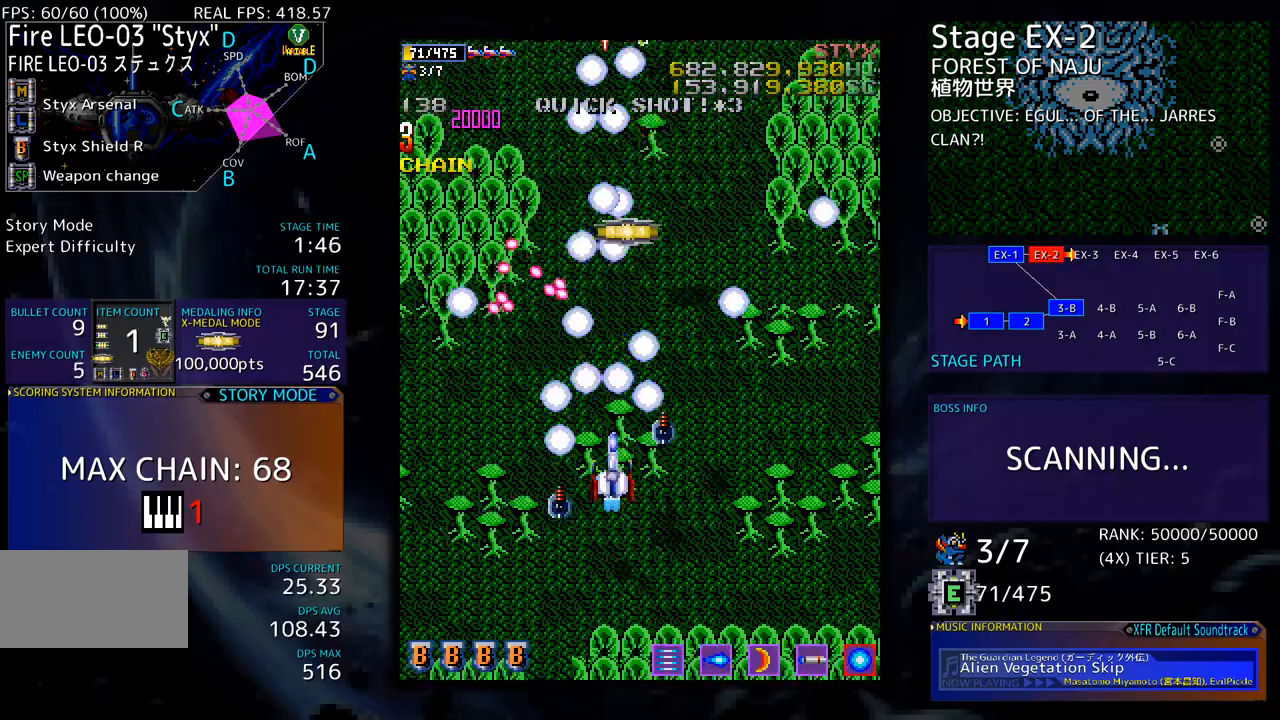
{"buttons": ["DPAD_RIGHT"], "events": [[66, "DPAD_DOWN", "up"], [66, "DPAD_RIGHT", "up"], [133, "DPAD_RIGHT", "down"], [183, "DPAD_UP", "down"], [367, "DPAD_RIGHT", "up"], [367, "DPAD_UP", "up"], [467, "DPAD_RIGHT", "down"]]}
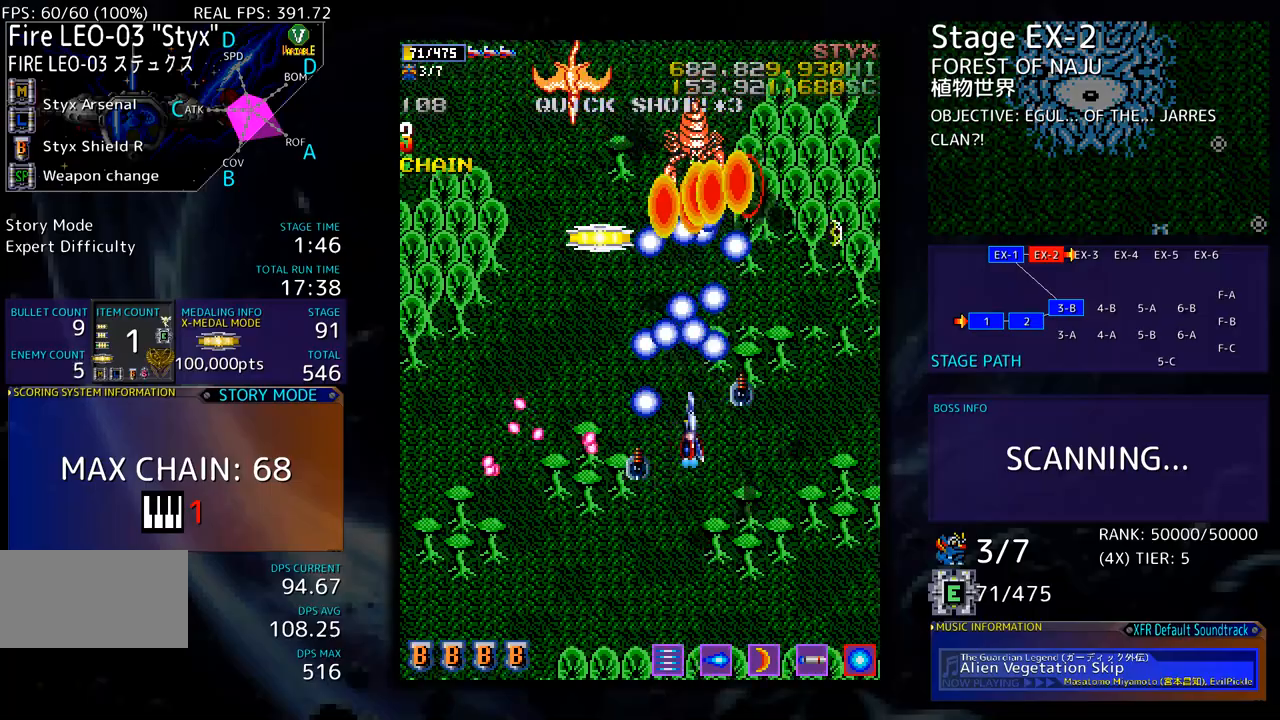
{"buttons": ["DPAD_LEFT"], "events": [[33, "DPAD_RIGHT", "up"], [284, "DPAD_LEFT", "down"]]}
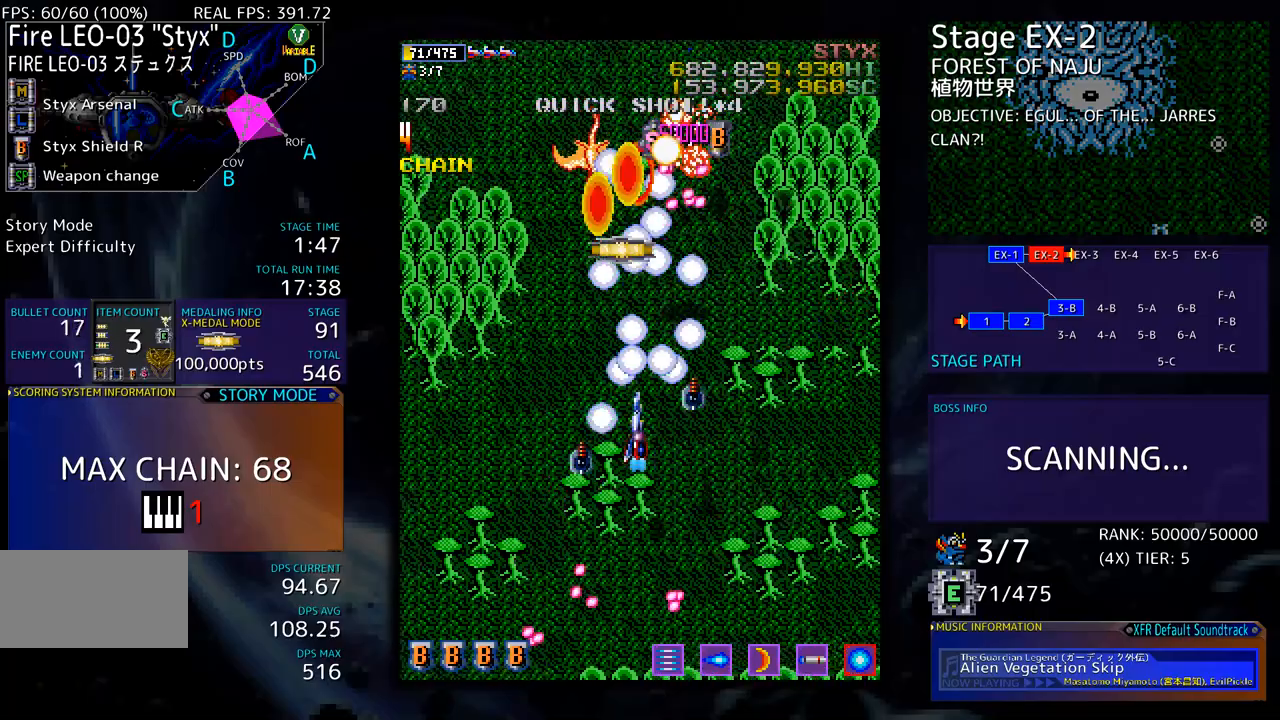
{"buttons": ["DPAD_LEFT"], "events": [[17, "DPAD_DOWN", "down"], [150, "DPAD_DOWN", "up"], [217, "DPAD_DOWN", "down"], [384, "DPAD_DOWN", "up"]]}
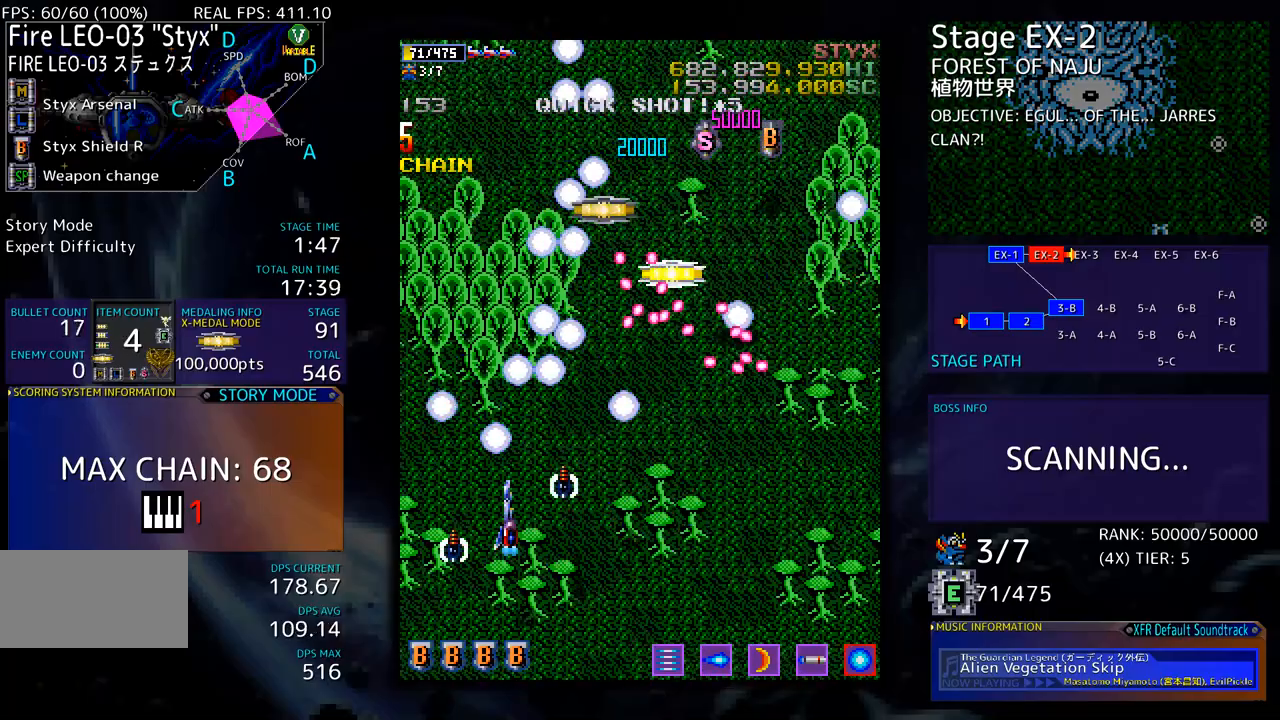
{"buttons": ["DPAD_UP", "DPAD_RIGHT"], "events": [[184, "DPAD_UP", "down"], [418, "DPAD_LEFT", "up"], [451, "DPAD_RIGHT", "down"]]}
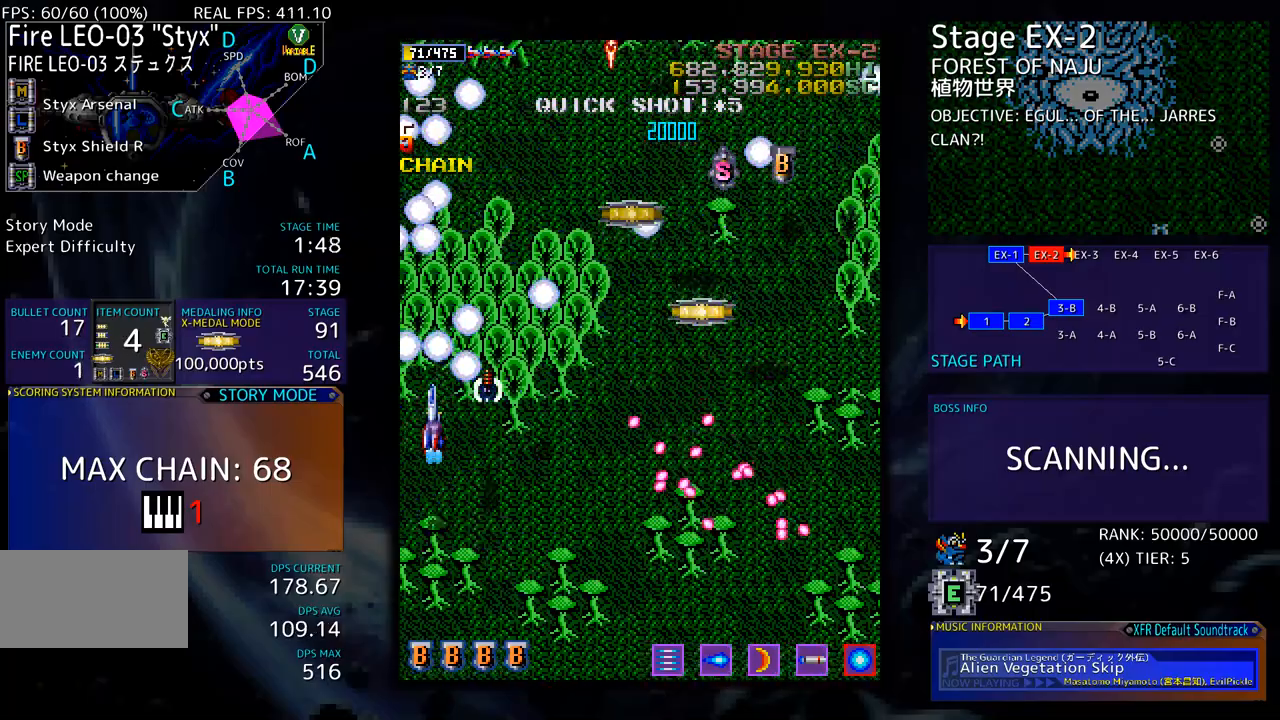
{"buttons": [], "events": [[17, "DPAD_RIGHT", "up"], [117, "DPAD_UP", "up"], [151, "DPAD_DOWN", "down"], [151, "DPAD_RIGHT", "down"], [385, "DPAD_RIGHT", "up"], [401, "DPAD_DOWN", "up"]]}
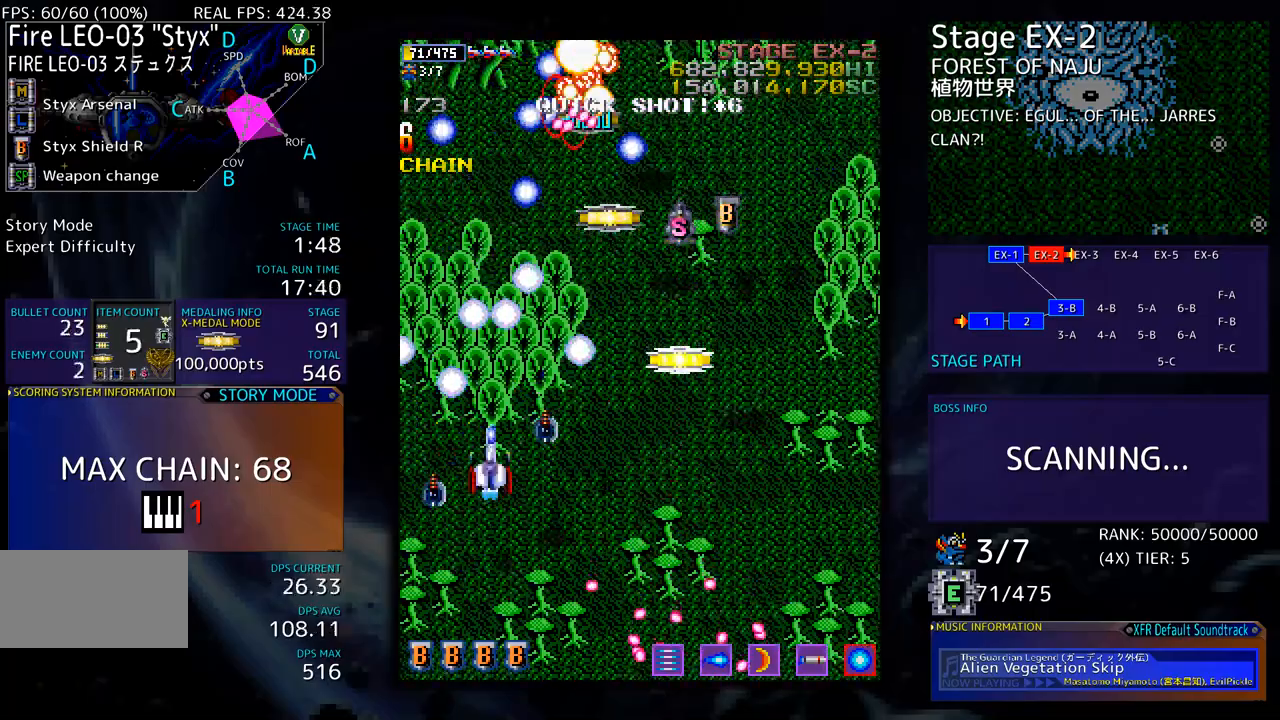
{"buttons": ["DPAD_UP", "DPAD_RIGHT"], "events": [[51, "DPAD_DOWN", "down"], [51, "DPAD_RIGHT", "down"], [151, "DPAD_DOWN", "up"], [251, "DPAD_UP", "down"]]}
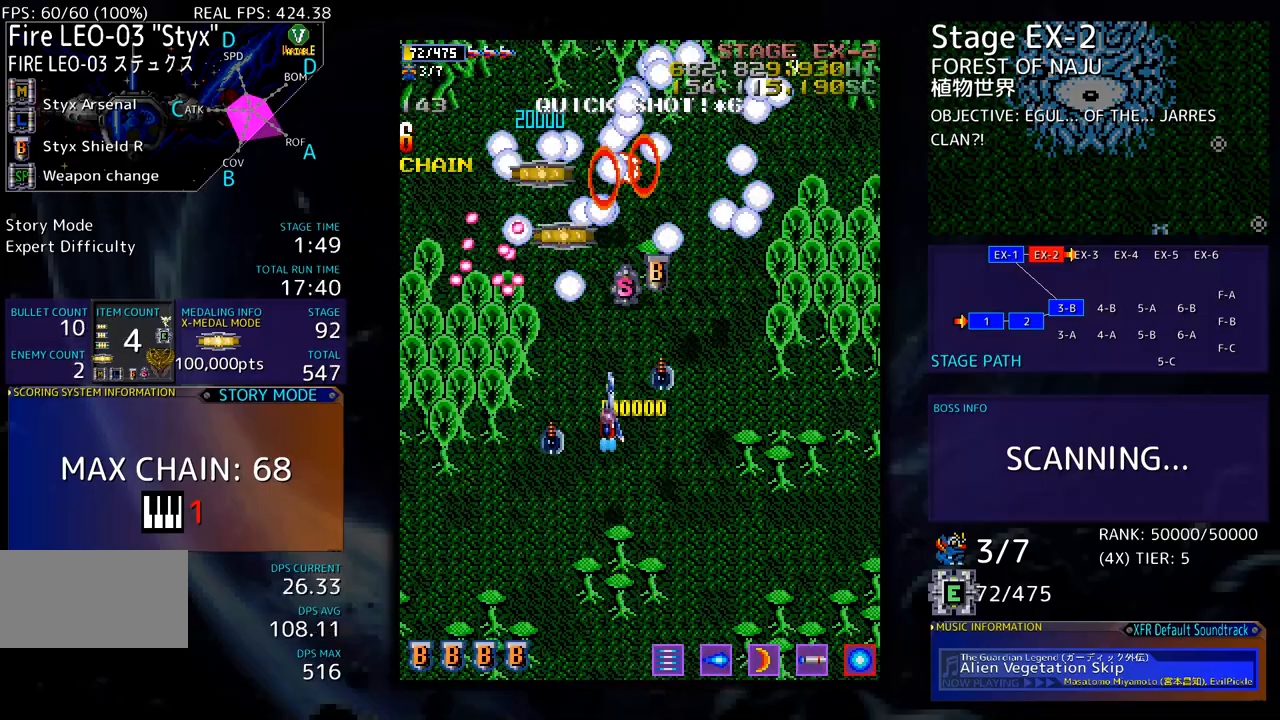
{"buttons": ["DPAD_LEFT"], "events": [[183, "DPAD_RIGHT", "up"], [317, "DPAD_RIGHT", "down"], [350, "DPAD_DOWN", "down"], [350, "DPAD_UP", "up"], [417, "DPAD_RIGHT", "up"], [451, "DPAD_LEFT", "down"], [484, "DPAD_DOWN", "up"]]}
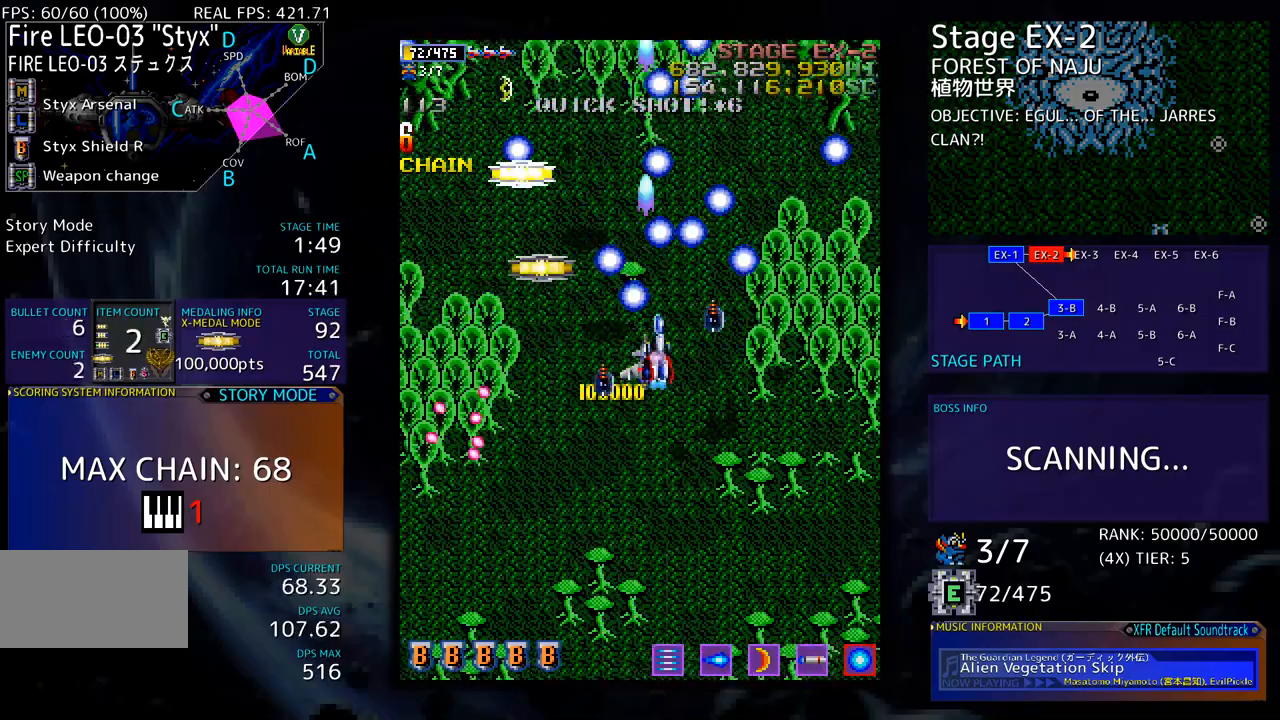
{"buttons": ["DPAD_UP"], "events": [[16, "DPAD_UP", "down"], [117, "DPAD_UP", "up"], [250, "DPAD_UP", "down"], [351, "DPAD_LEFT", "up"], [384, "DPAD_RIGHT", "down"], [451, "DPAD_RIGHT", "up"]]}
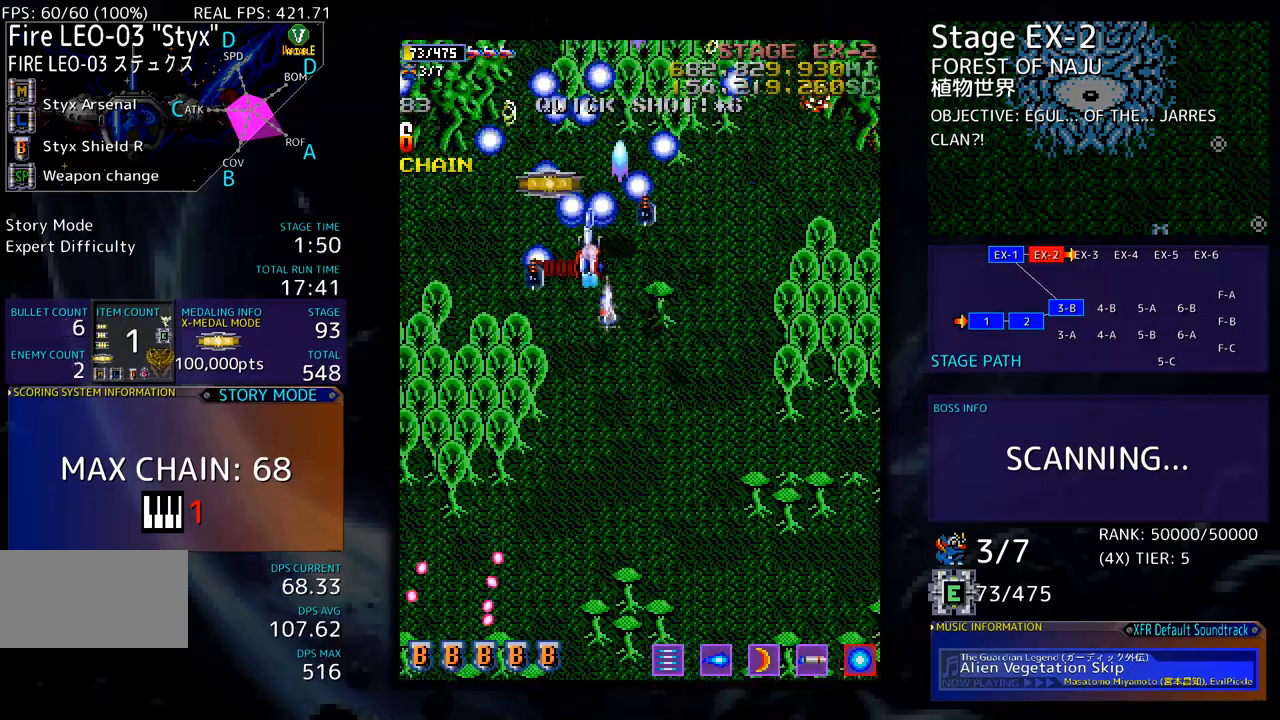
{"buttons": [], "events": [[17, "DPAD_LEFT", "down"], [83, "DPAD_LEFT", "up"], [117, "DPAD_DOWN", "down"], [117, "DPAD_RIGHT", "down"], [117, "DPAD_UP", "up"], [384, "DPAD_RIGHT", "up"], [451, "DPAD_DOWN", "up"]]}
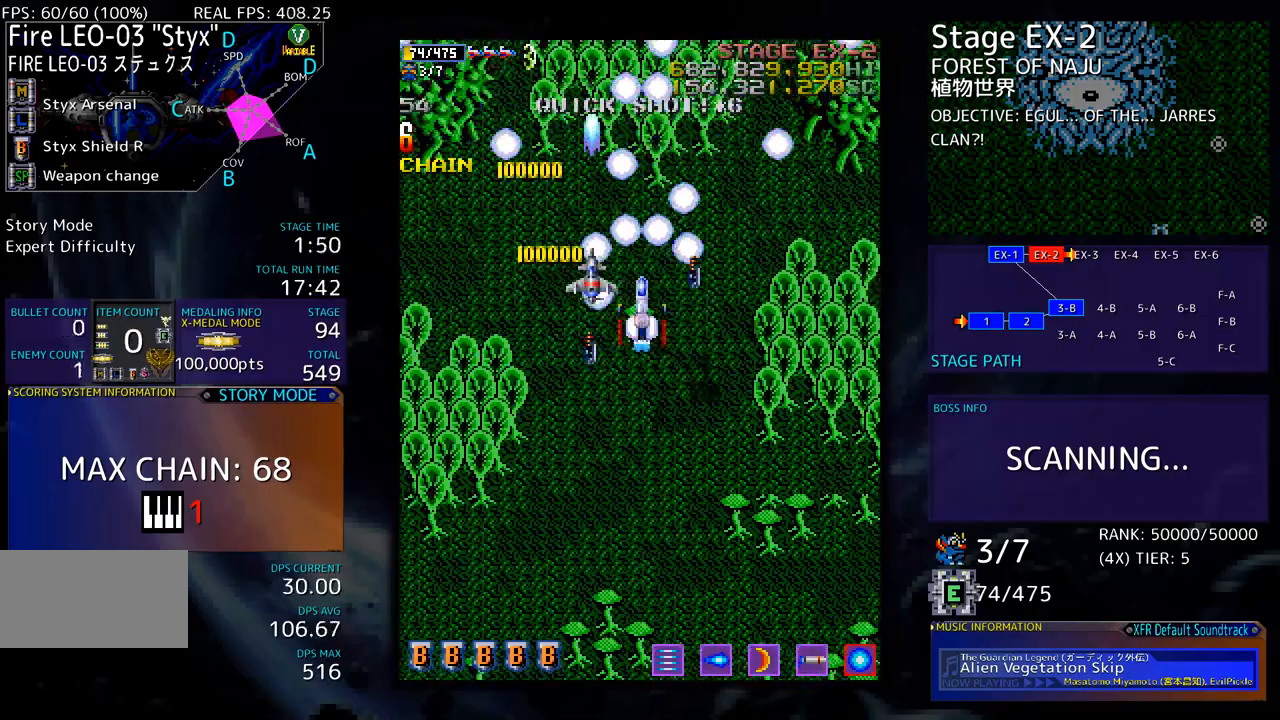
{"buttons": ["DPAD_DOWN", "DPAD_RIGHT"], "events": [[234, "DPAD_DOWN", "down"], [234, "DPAD_LEFT", "down"], [268, "DPAD_DOWN", "up"], [301, "DPAD_LEFT", "up"], [485, "DPAD_DOWN", "down"], [485, "DPAD_RIGHT", "down"]]}
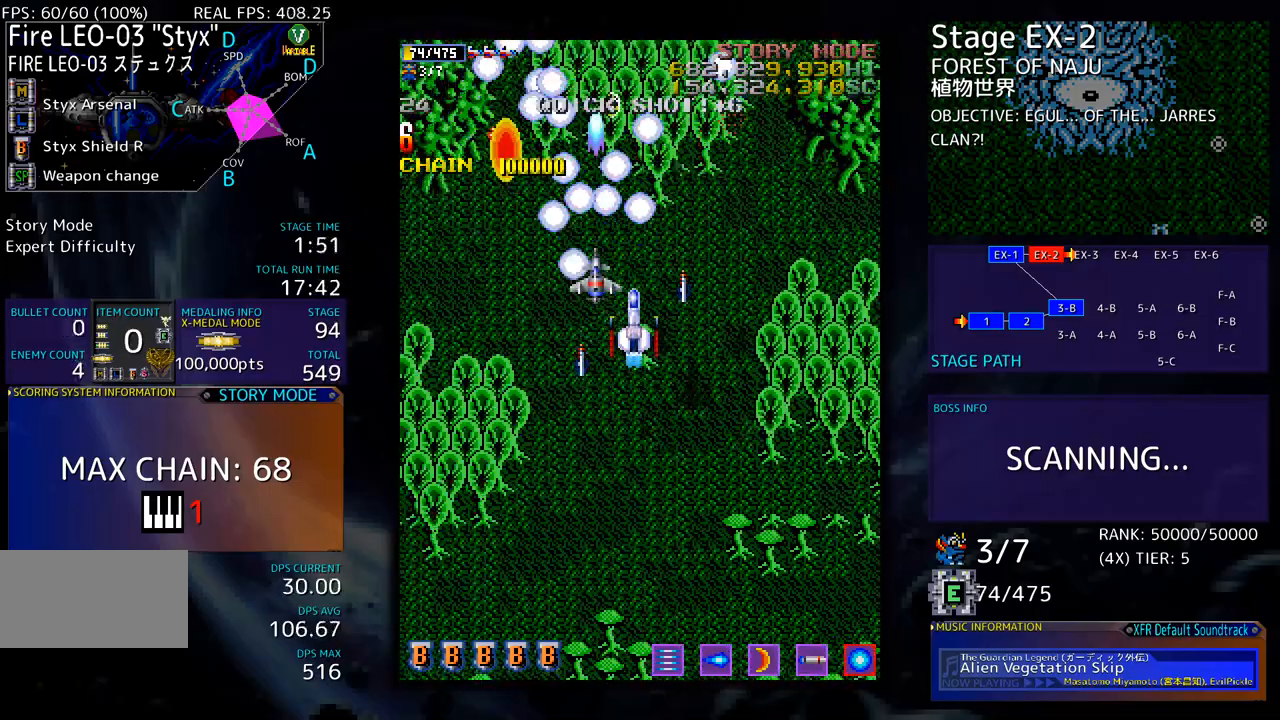
{"buttons": [], "events": [[33, "DPAD_RIGHT", "up"], [66, "DPAD_DOWN", "up"], [233, "DPAD_DOWN", "down"], [233, "DPAD_RIGHT", "down"], [267, "DPAD_DOWN", "up"], [267, "DPAD_RIGHT", "up"], [367, "DPAD_DOWN", "down"], [434, "DPAD_DOWN", "up"]]}
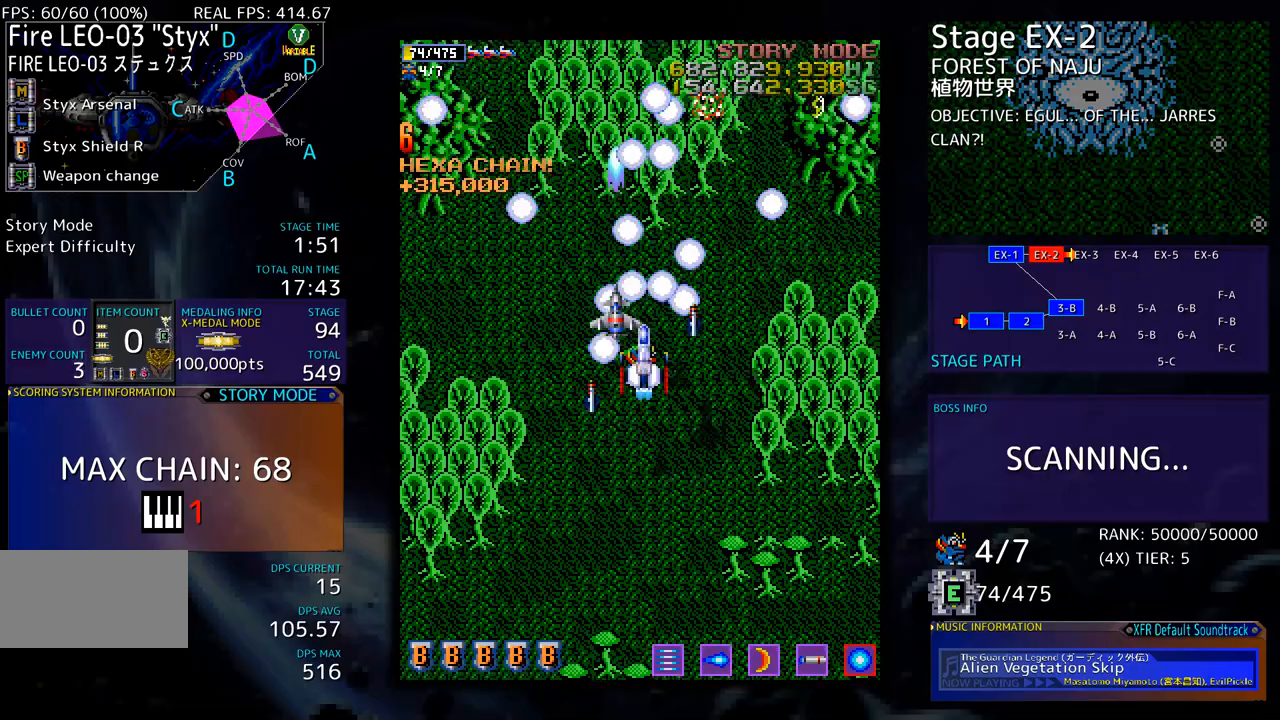
{"buttons": ["DPAD_DOWN"], "events": [[50, "DPAD_DOWN", "down"], [100, "DPAD_DOWN", "up"], [234, "DPAD_DOWN", "down"], [267, "DPAD_DOWN", "up"], [467, "DPAD_DOWN", "down"]]}
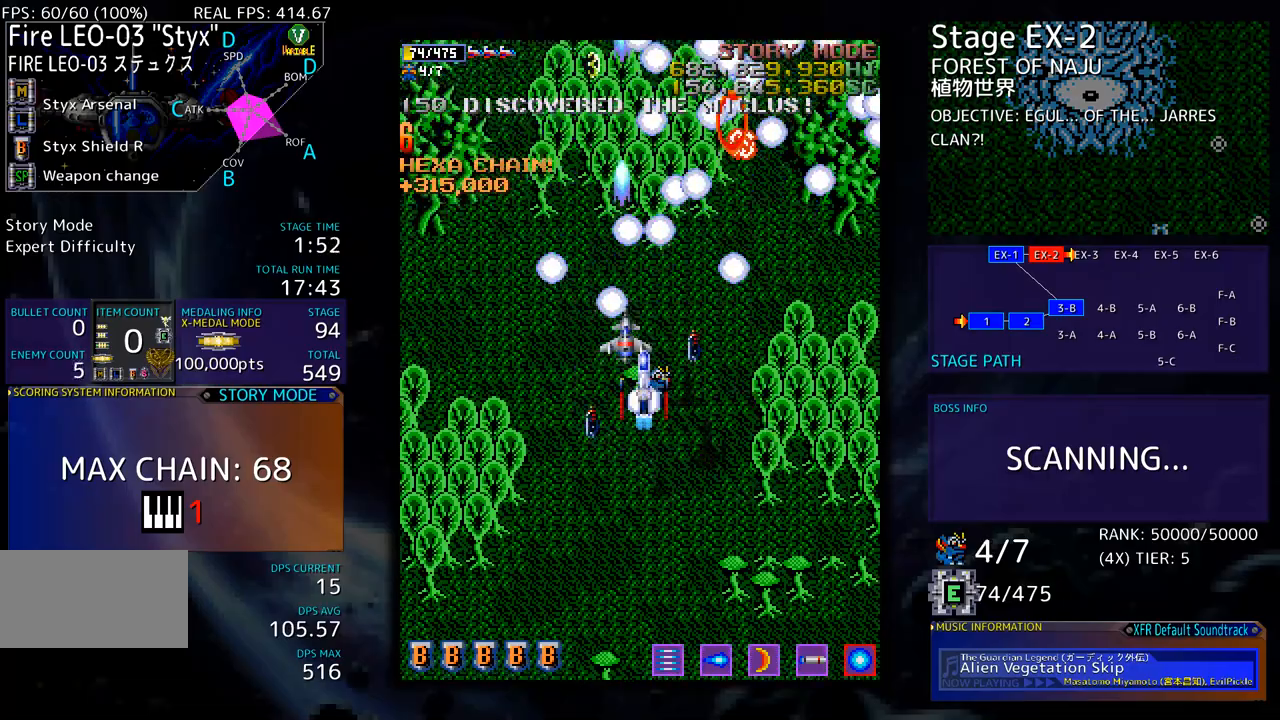
{"buttons": [], "events": [[17, "DPAD_DOWN", "up"], [200, "DPAD_DOWN", "down"], [267, "DPAD_DOWN", "up"]]}
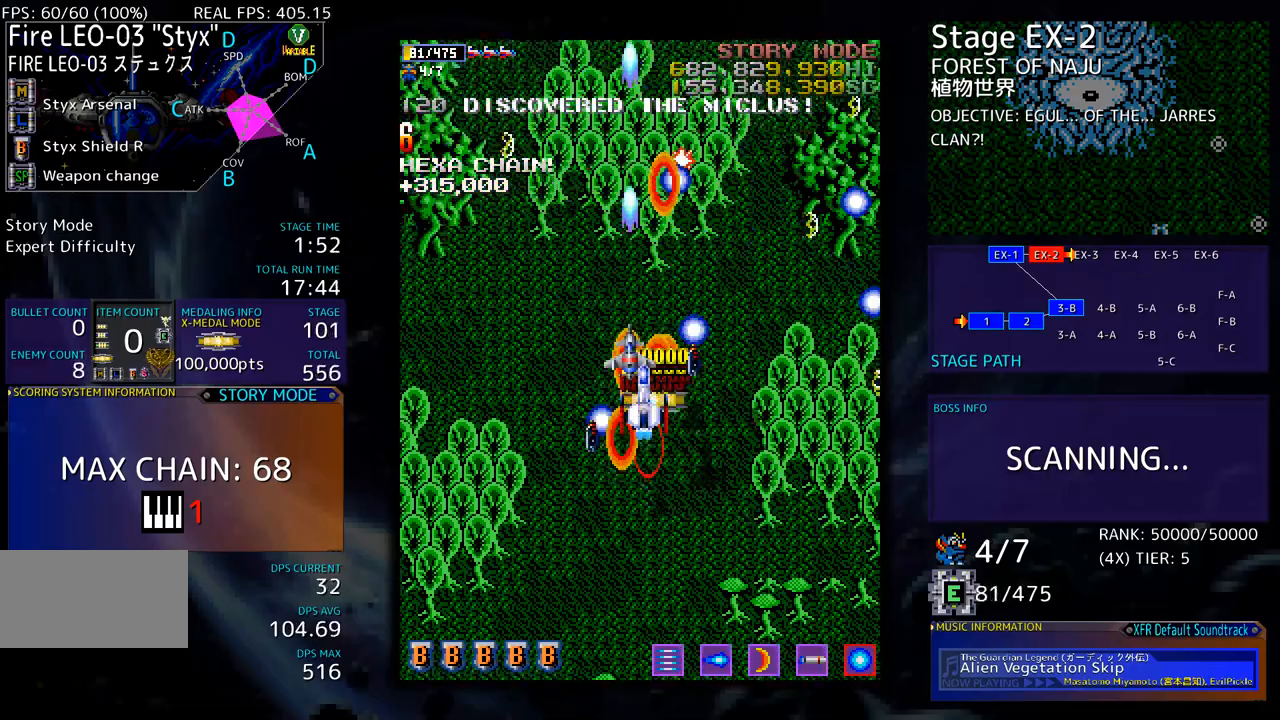
{"buttons": ["DPAD_DOWN"], "events": [[134, "DPAD_DOWN", "down"]]}
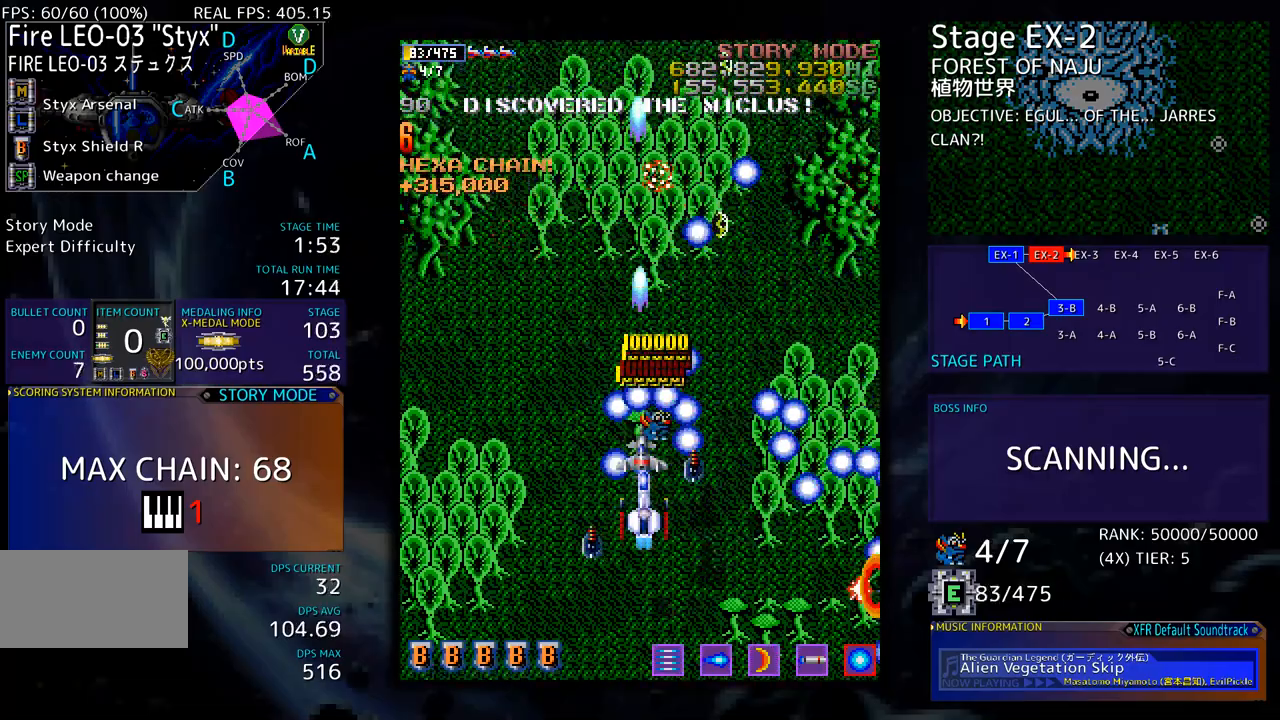
{"buttons": [], "events": [[184, "DPAD_DOWN", "up"], [184, "DPAD_LEFT", "down"], [201, "DPAD_LEFT", "up"]]}
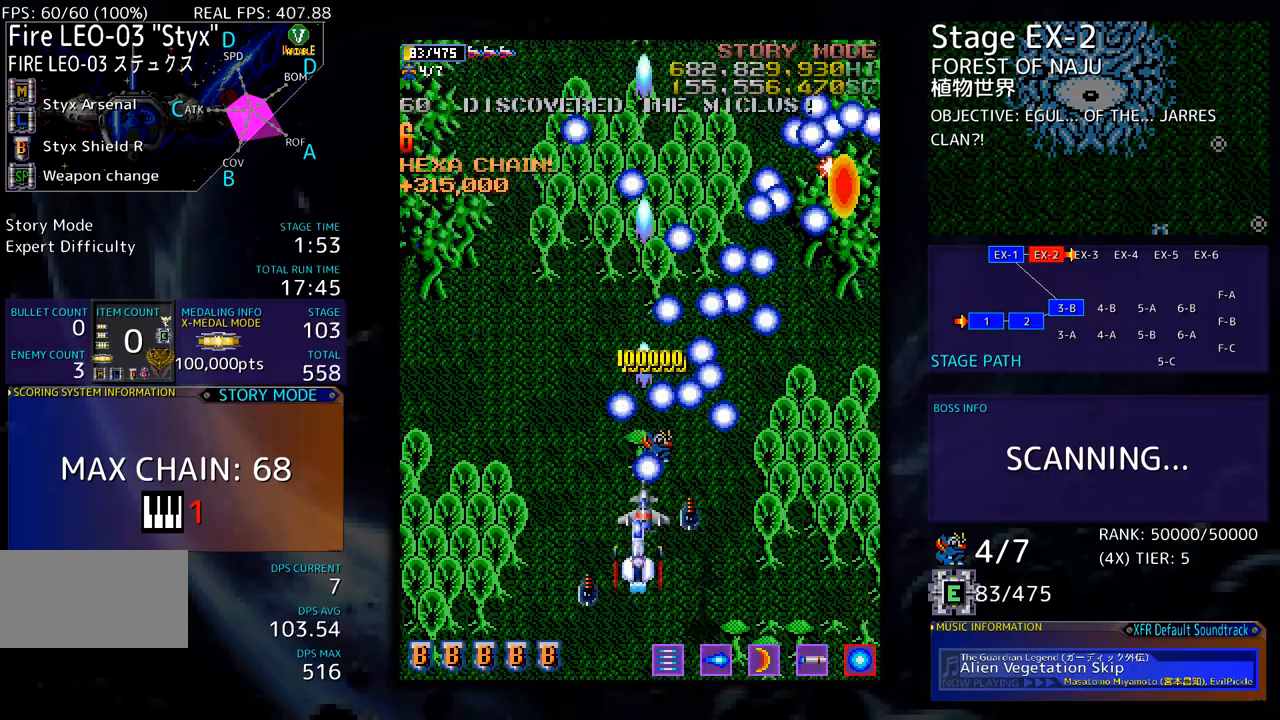
{"buttons": [], "events": []}
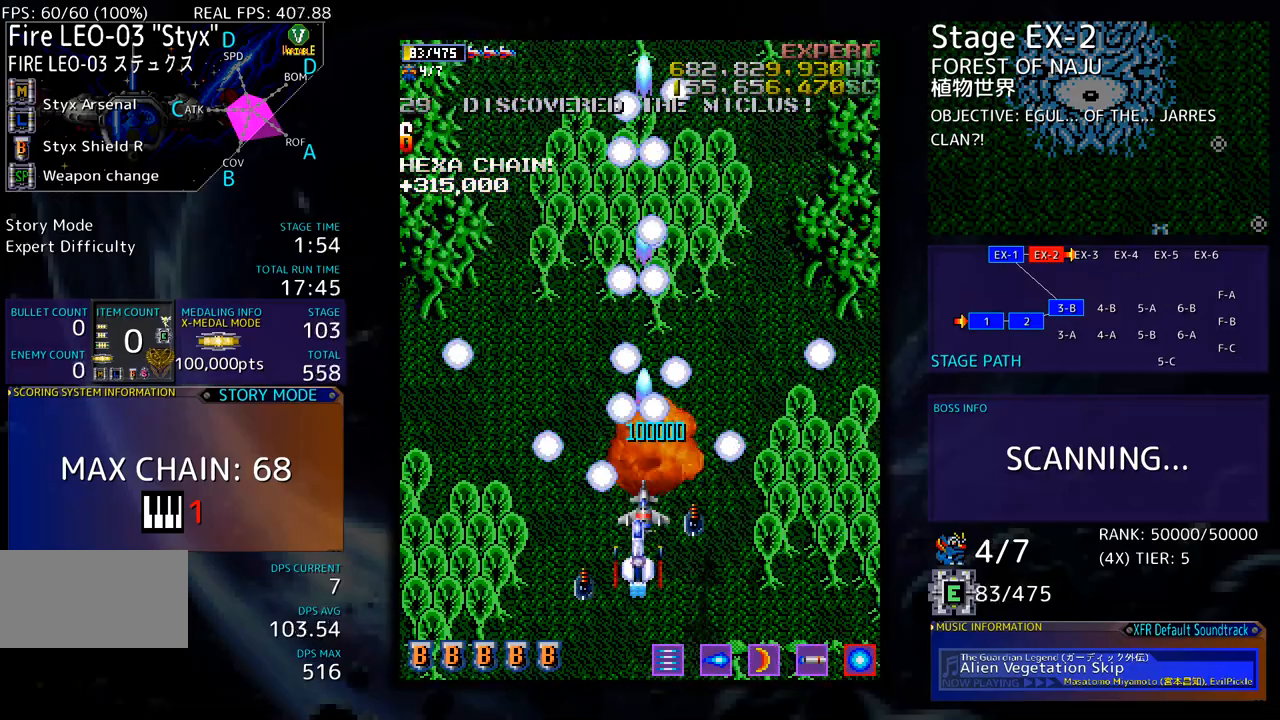
{"buttons": [], "events": []}
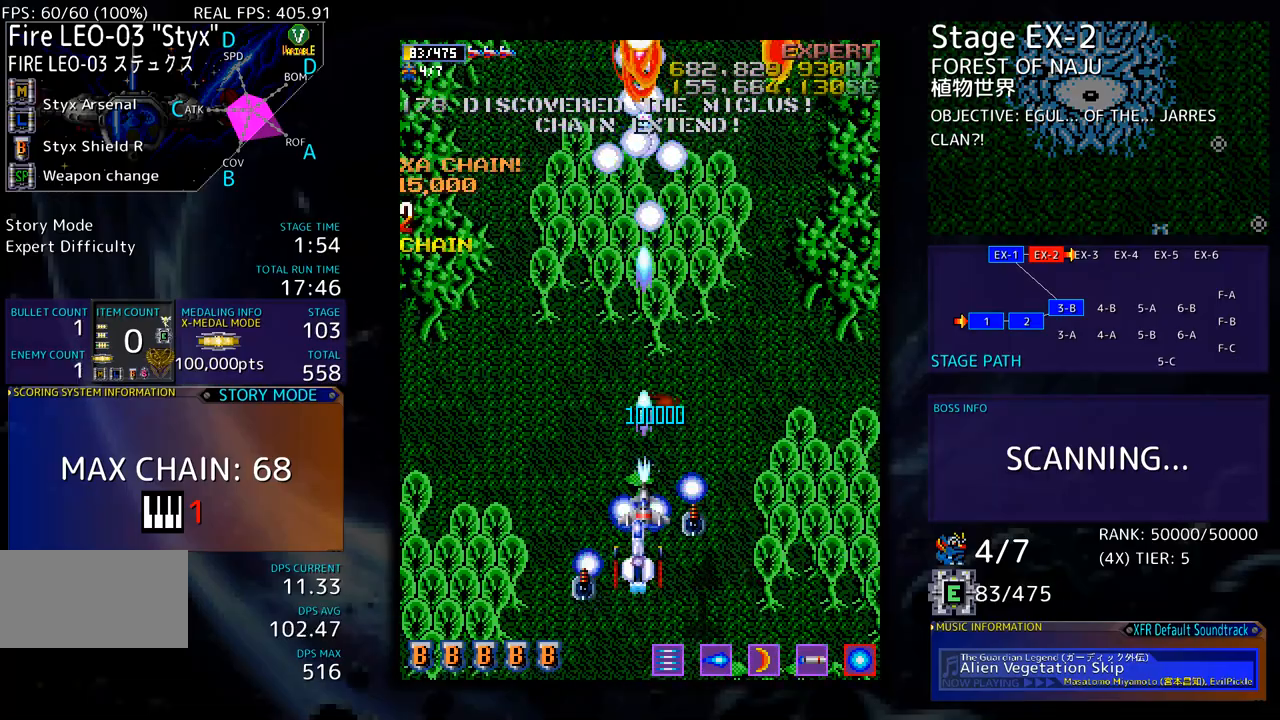
{"buttons": ["DPAD_DOWN"], "events": [[183, "DPAD_RIGHT", "down"], [217, "DPAD_UP", "down"], [451, "DPAD_DOWN", "down"], [451, "DPAD_UP", "up"], [484, "DPAD_RIGHT", "up"]]}
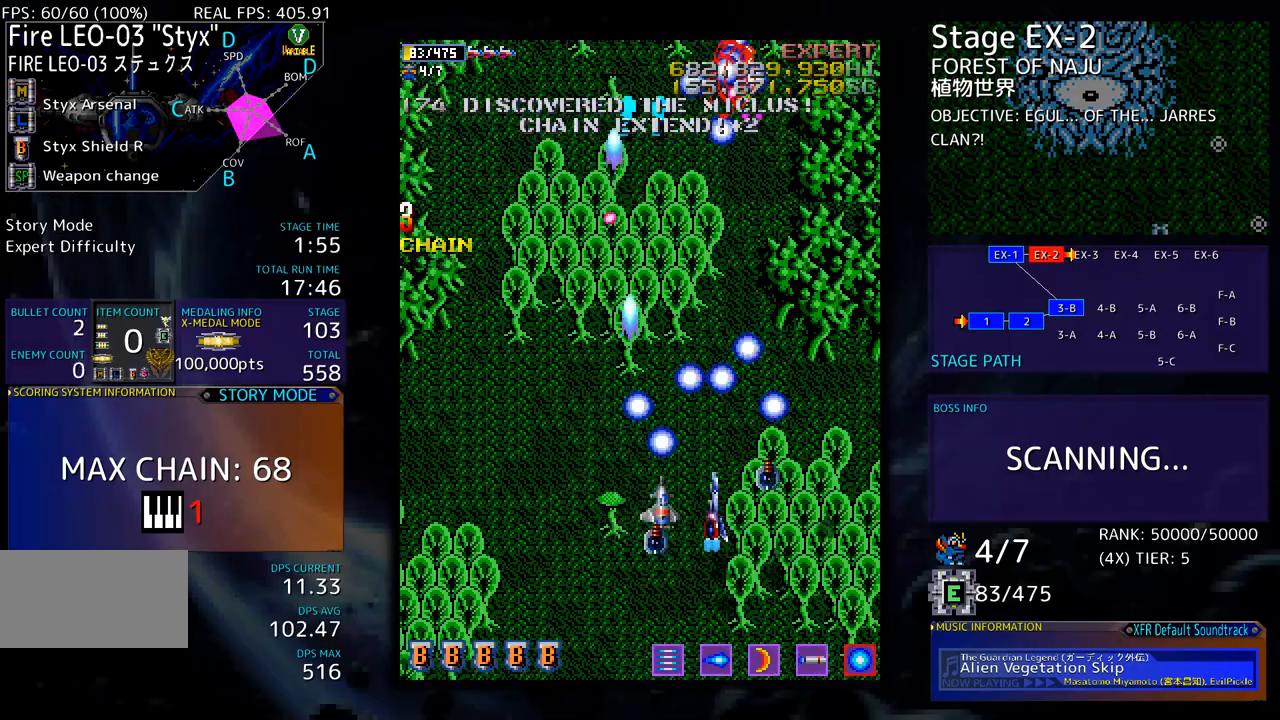
{"buttons": ["DPAD_LEFT"], "events": [[83, "DPAD_DOWN", "up"], [83, "DPAD_LEFT", "down"], [250, "DPAD_DOWN", "down"], [351, "DPAD_DOWN", "up"]]}
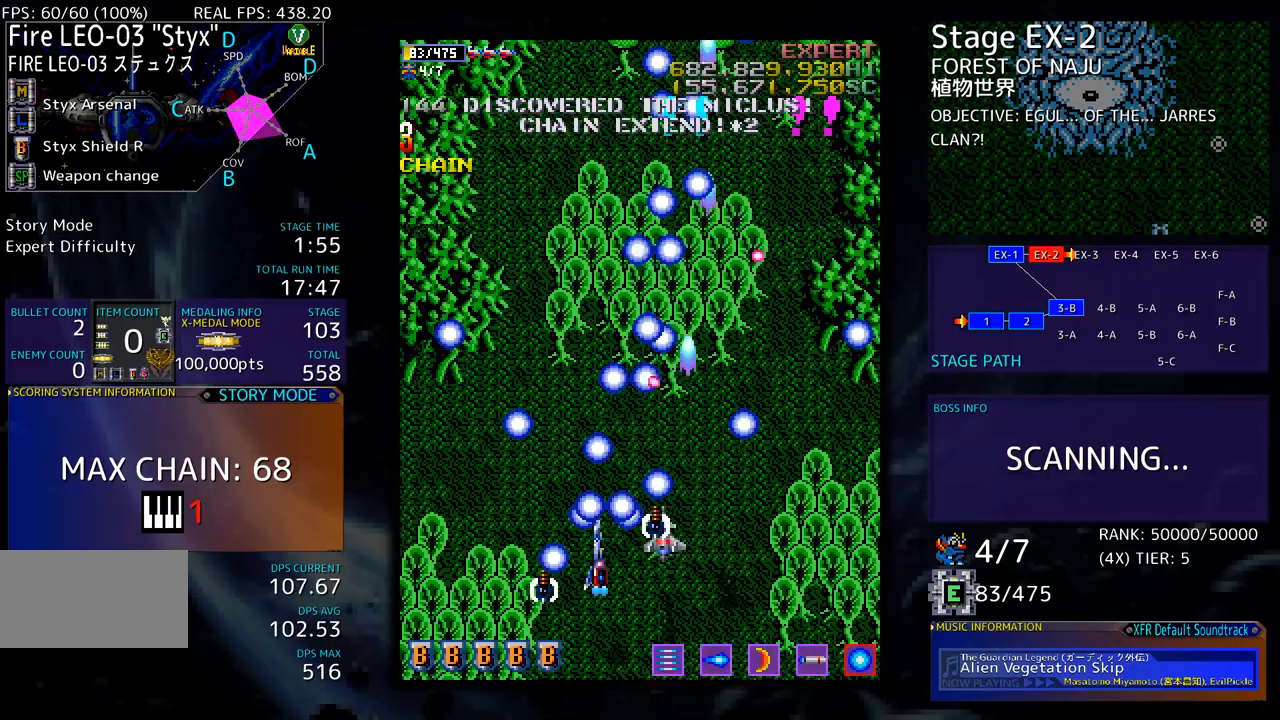
{"buttons": [], "events": [[50, "DPAD_UP", "down"], [284, "DPAD_LEFT", "up"], [401, "DPAD_UP", "up"]]}
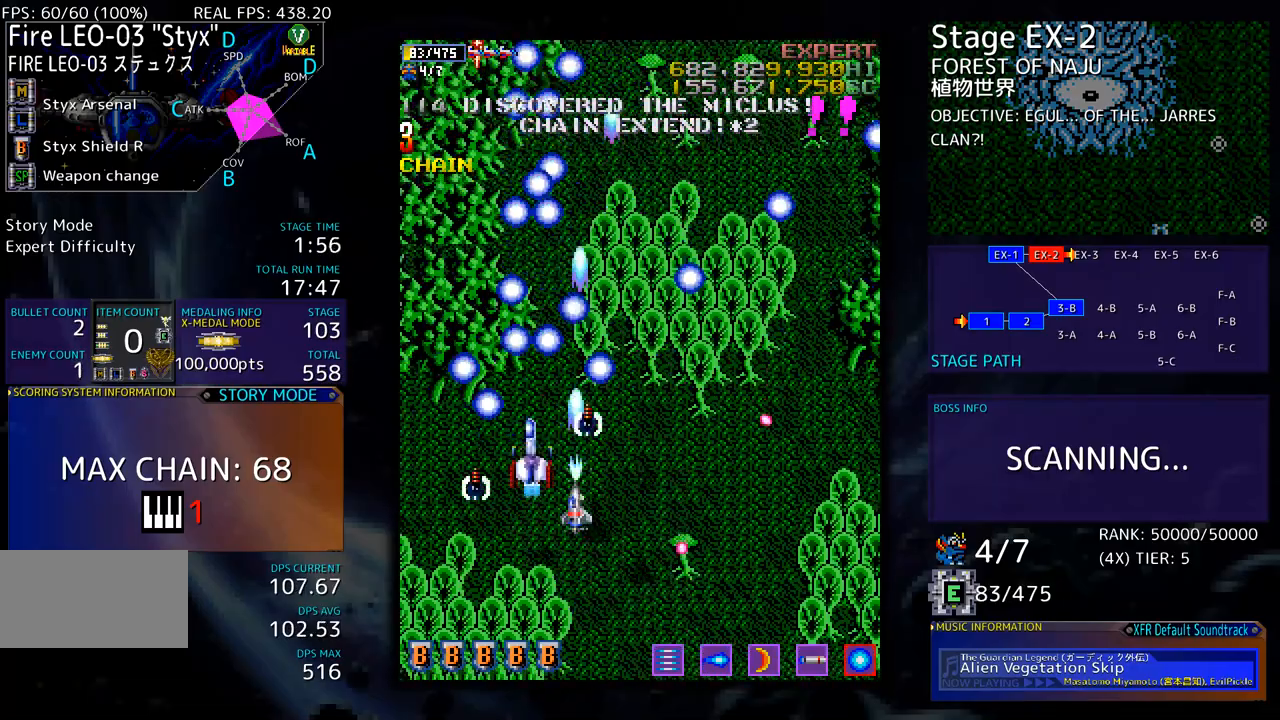
{"buttons": ["DPAD_RIGHT"], "events": [[418, "DPAD_RIGHT", "down"]]}
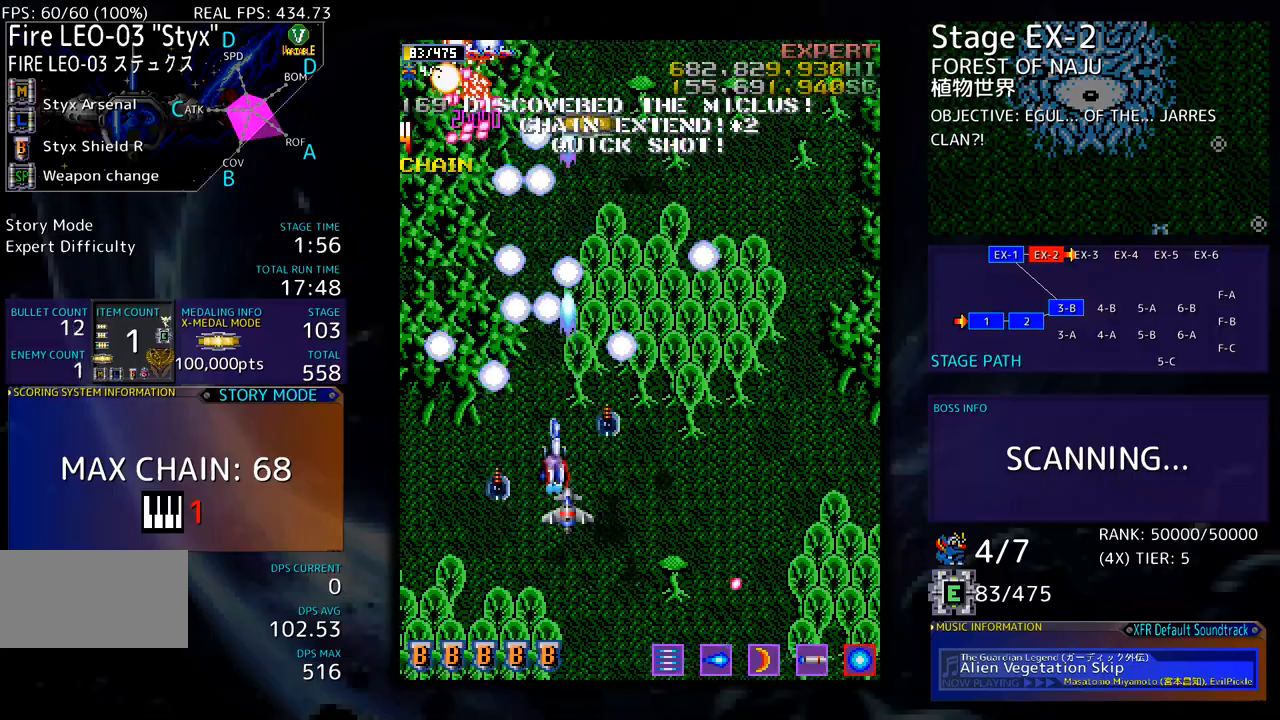
{"buttons": [], "events": [[17, "DPAD_RIGHT", "up"], [84, "DPAD_DOWN", "down"], [151, "DPAD_RIGHT", "down"], [184, "DPAD_DOWN", "up"], [184, "DPAD_RIGHT", "up"], [385, "DPAD_DOWN", "down"], [418, "DPAD_RIGHT", "down"], [451, "DPAD_RIGHT", "up"], [468, "DPAD_DOWN", "up"]]}
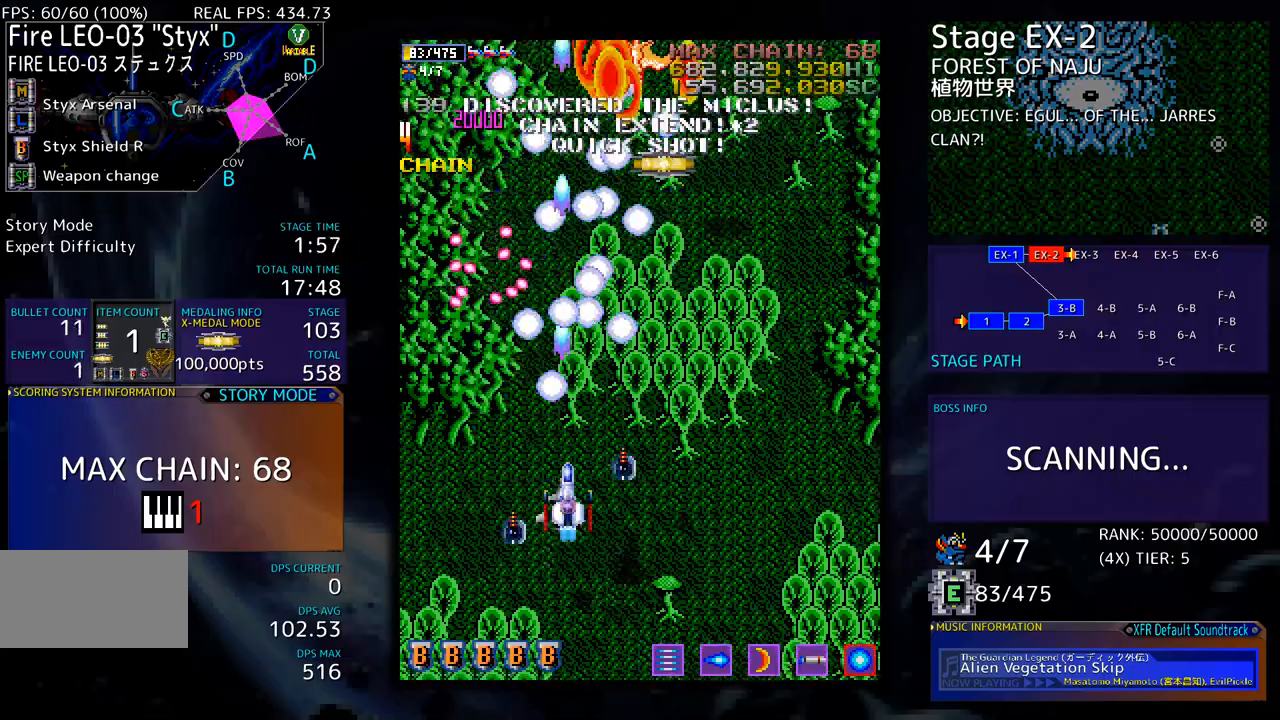
{"buttons": ["DPAD_RIGHT"], "events": [[84, "DPAD_DOWN", "down"], [84, "DPAD_RIGHT", "down"], [151, "DPAD_DOWN", "up"], [151, "DPAD_RIGHT", "up"], [251, "DPAD_RIGHT", "down"], [284, "DPAD_DOWN", "down"], [401, "DPAD_DOWN", "up"]]}
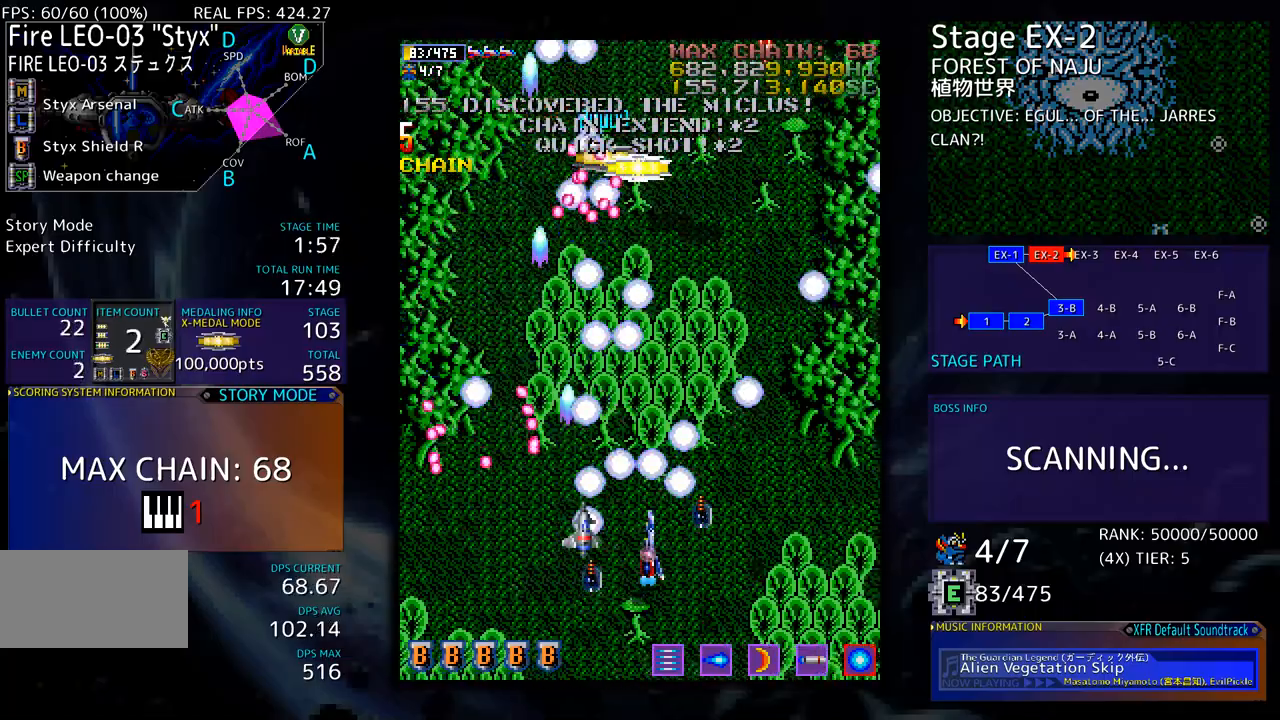
{"buttons": ["DPAD_RIGHT"], "events": [[16, "DPAD_RIGHT", "up"], [117, "DPAD_RIGHT", "down"], [384, "DPAD_UP", "down"], [484, "DPAD_UP", "up"]]}
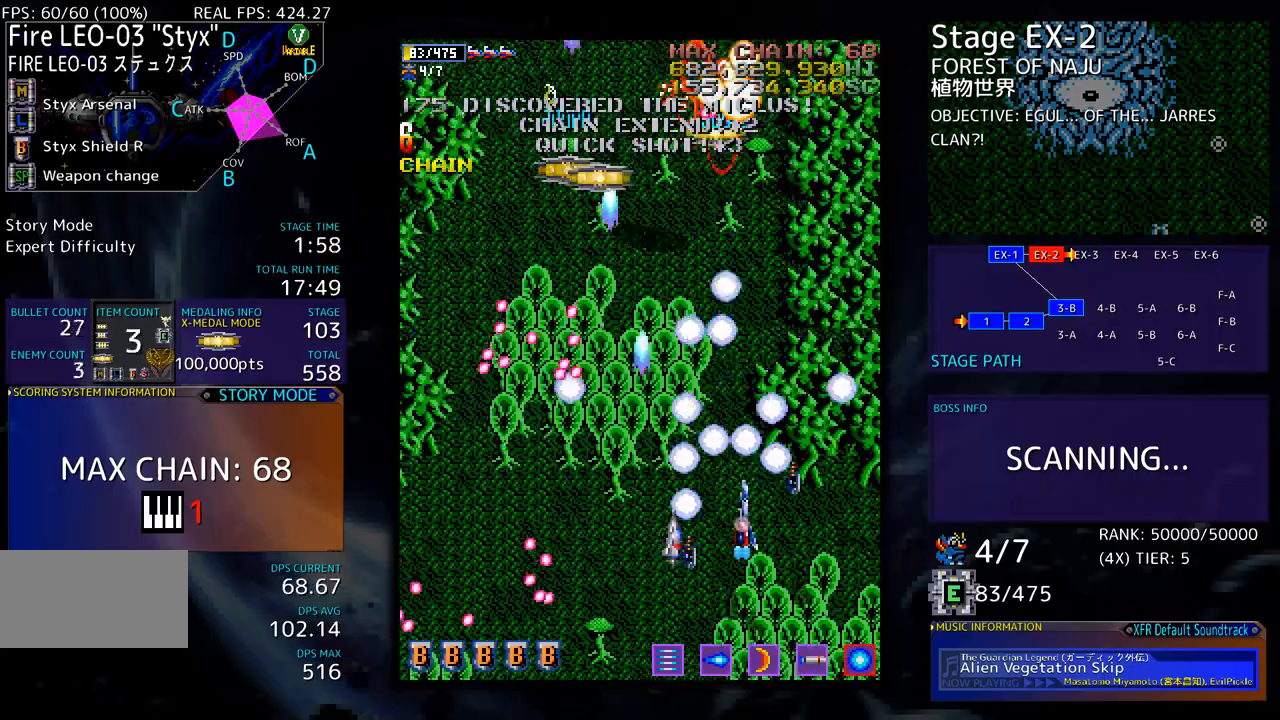
{"buttons": ["DPAD_UP", "DPAD_LEFT"], "events": [[67, "DPAD_RIGHT", "up"], [167, "DPAD_DOWN", "down"], [234, "DPAD_DOWN", "up"], [401, "DPAD_LEFT", "down"], [401, "DPAD_UP", "down"]]}
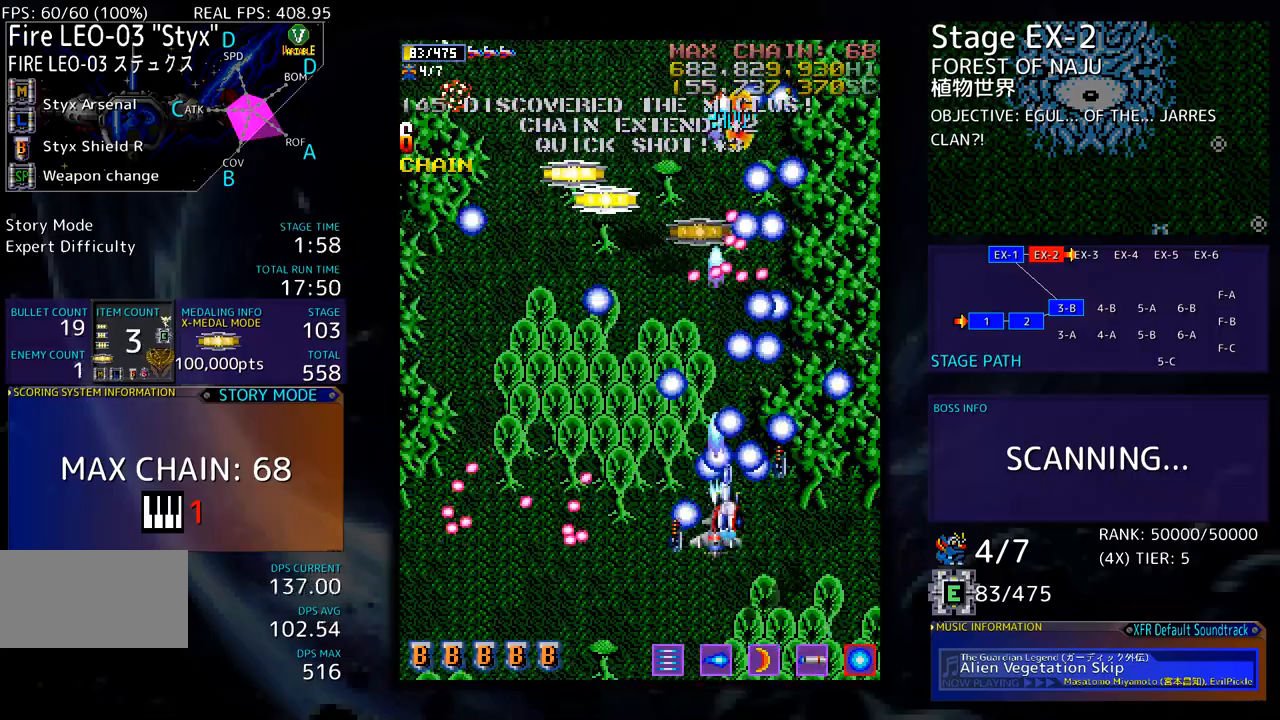
{"buttons": ["DPAD_LEFT"], "events": [[151, "DPAD_UP", "up"], [301, "DPAD_DOWN", "down"], [368, "DPAD_DOWN", "up"], [368, "DPAD_LEFT", "up"], [468, "DPAD_DOWN", "down"], [468, "DPAD_LEFT", "down"], [485, "DPAD_DOWN", "up"]]}
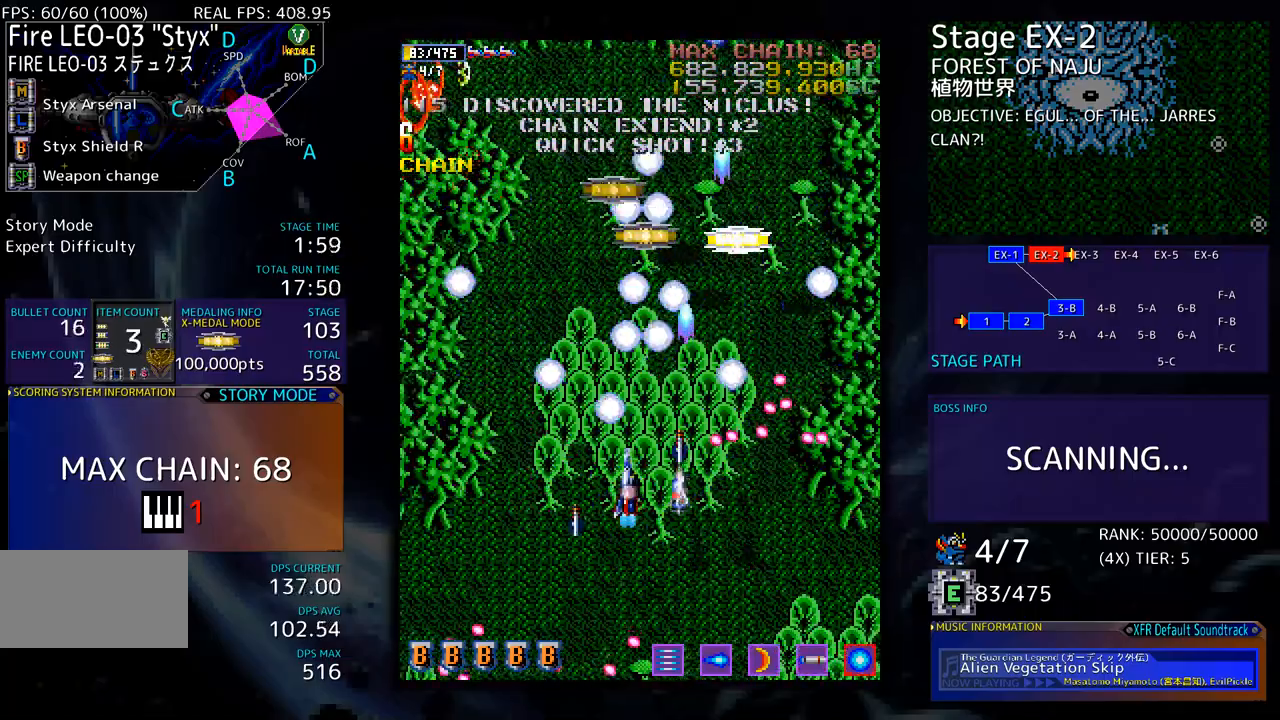
{"buttons": ["DPAD_DOWN", "DPAD_LEFT"], "events": [[67, "DPAD_LEFT", "up"], [134, "DPAD_DOWN", "down"], [134, "DPAD_LEFT", "down"], [167, "DPAD_DOWN", "up"], [234, "DPAD_LEFT", "up"], [301, "DPAD_LEFT", "down"], [335, "DPAD_UP", "down"], [368, "DPAD_UP", "up"], [435, "DPAD_DOWN", "down"]]}
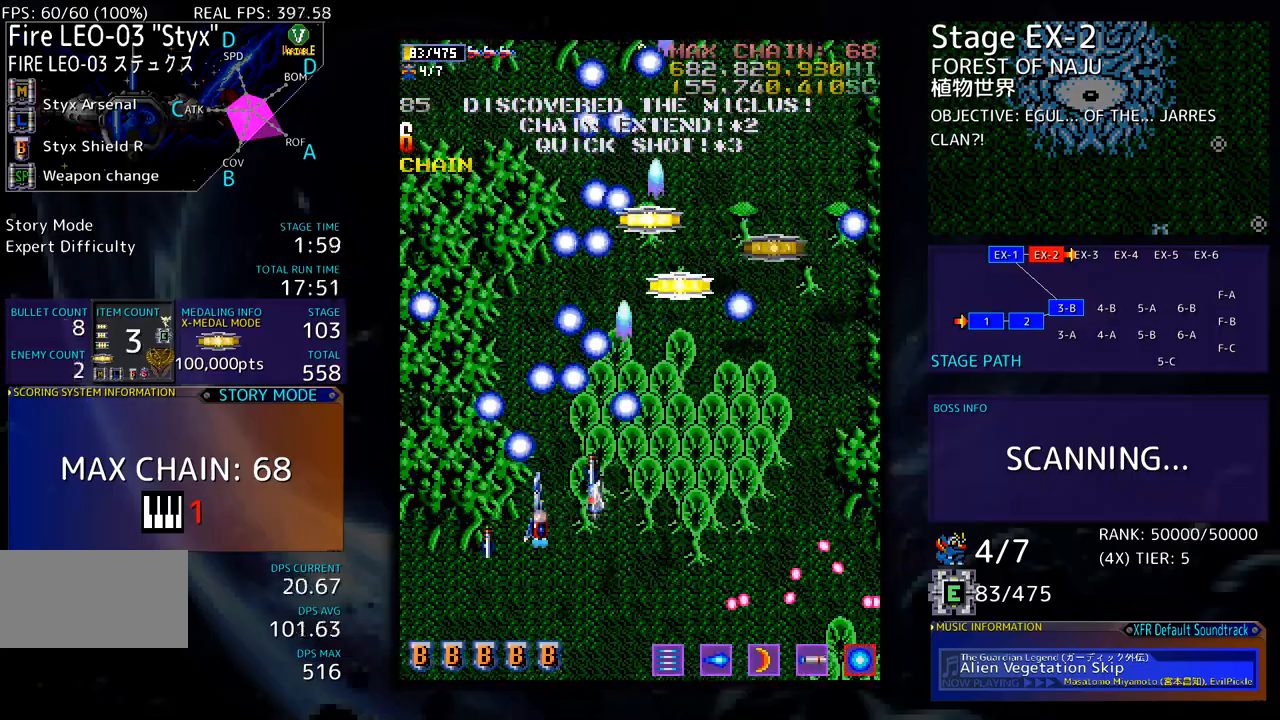
{"buttons": ["DPAD_UP", "DPAD_RIGHT"], "events": [[66, "DPAD_LEFT", "up"], [100, "DPAD_DOWN", "up"], [100, "DPAD_RIGHT", "down"], [183, "DPAD_UP", "down"]]}
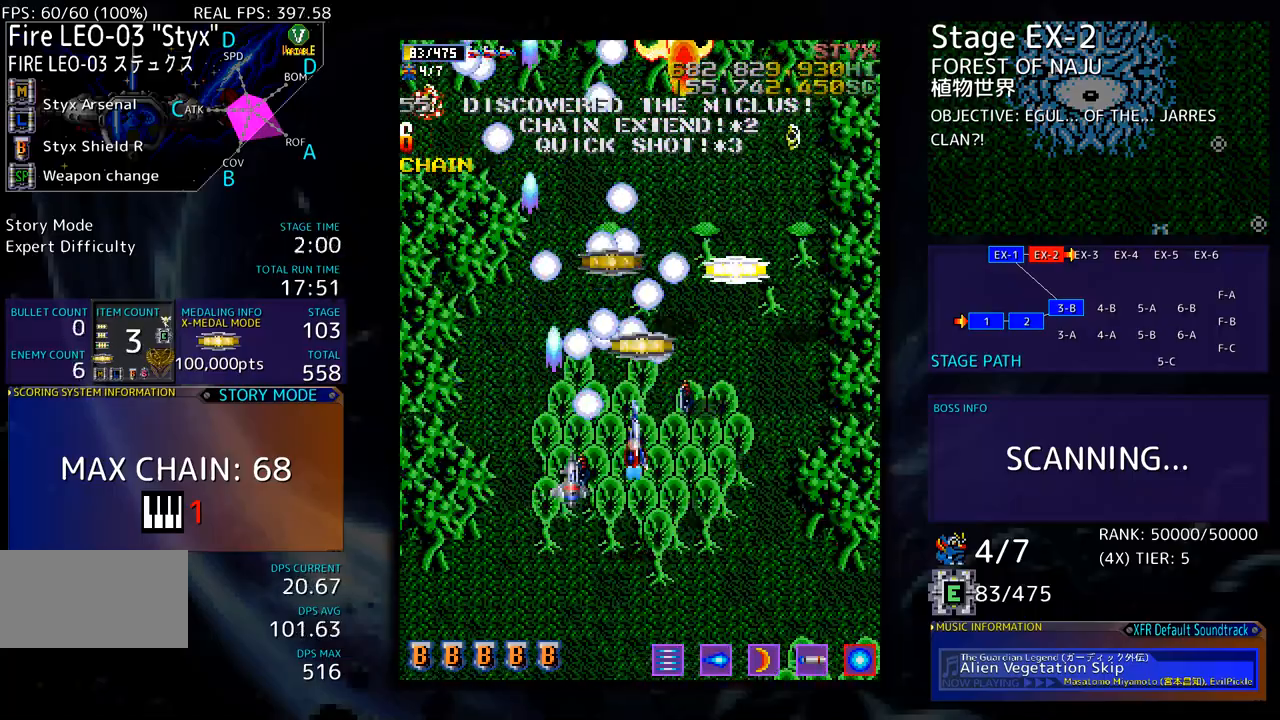
{"buttons": ["DPAD_DOWN", "DPAD_LEFT"], "events": [[33, "DPAD_RIGHT", "up"], [334, "DPAD_RIGHT", "down"], [367, "DPAD_UP", "up"], [467, "DPAD_DOWN", "down"], [501, "DPAD_LEFT", "down"], [501, "DPAD_RIGHT", "up"]]}